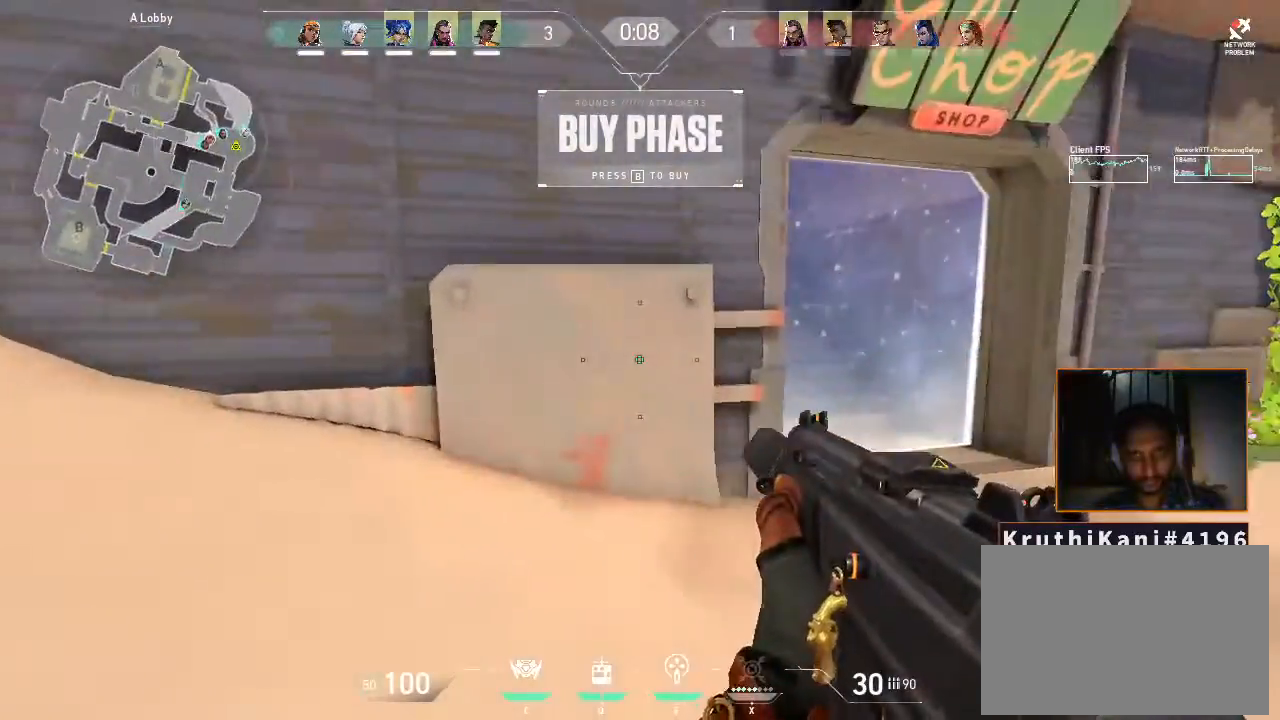
Gameplay with keyboard and mouse; each line is a JSON object with the keys and mouse buttons held at the frame after it. "events" lists presses ("down") and releases ("up") of "1", "2", "3", "4", "5", "a", "alt", "c", "caps_lock", "ctrl", "d", "e", "f", "g", "q", "r", "s", "shift", "space", "t", "tab", "v", "w", "x", "z", "mouse_left", "mouse_wheel" and "mouse_right" between this image and that frame as [ms after this image, input, new state], when the widget could be followed in between. "mouse_left", "mouse_wheel", "mouse_right" = the "left", "wheel", "right" buttons of the "mouse" list. No other keys are recorded. "wheel" means that the mouse wheel is clicked or scrolled. Not read: mouse_move.
{"keys": ["d", "w"], "mouse": [], "events": []}
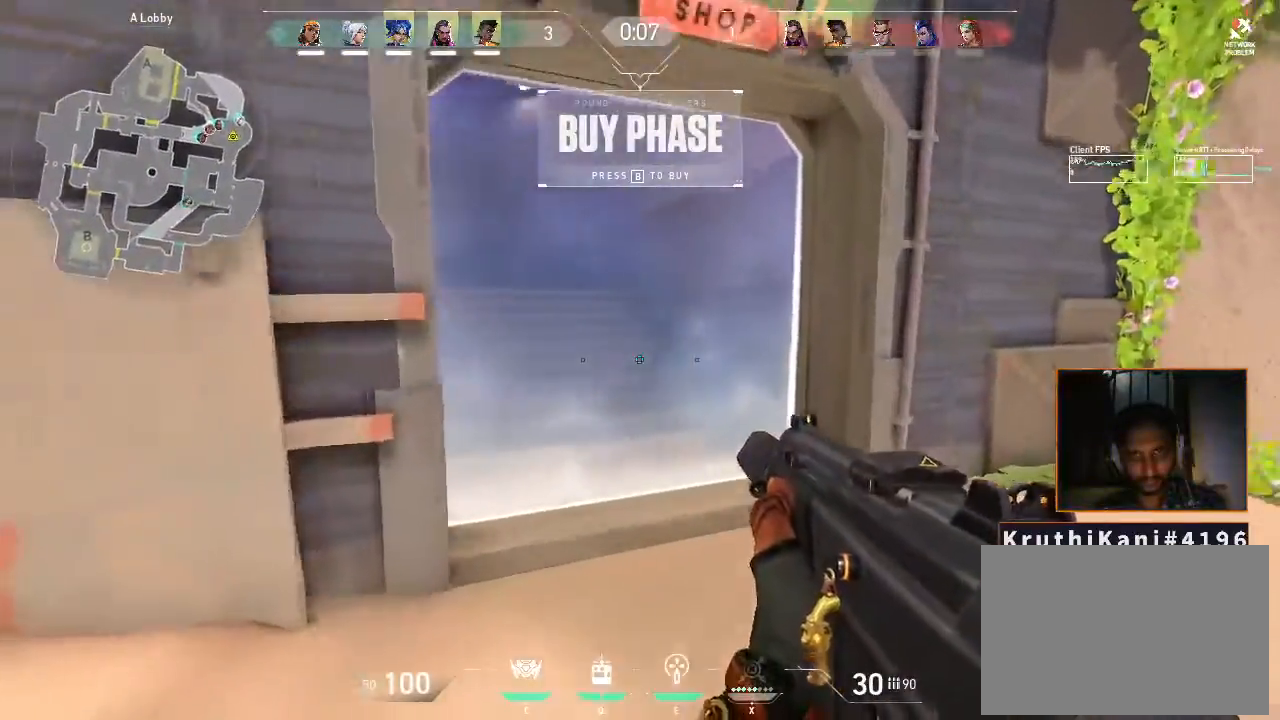
{"keys": ["t", "w"], "mouse": [], "events": [[183, "d", "up"], [500, "t", "down"]]}
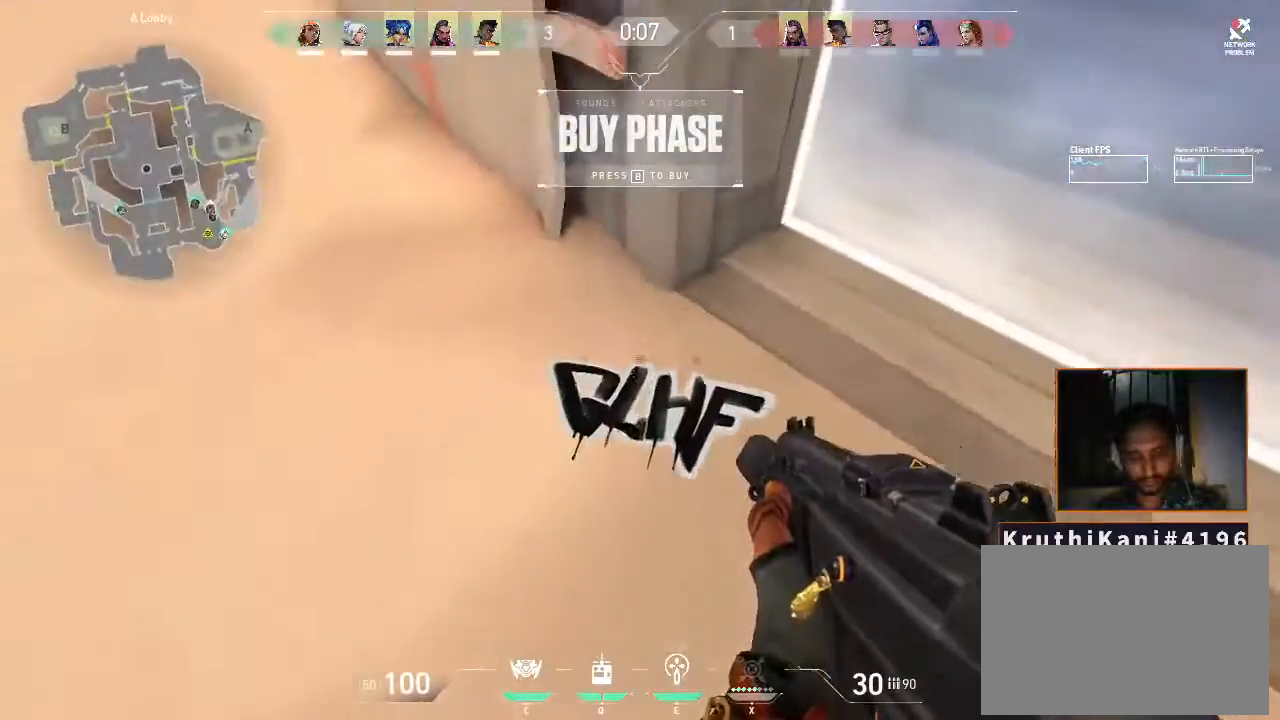
{"keys": ["a"], "mouse": [], "events": [[50, "t", "up"], [283, "a", "down"], [283, "w", "up"]]}
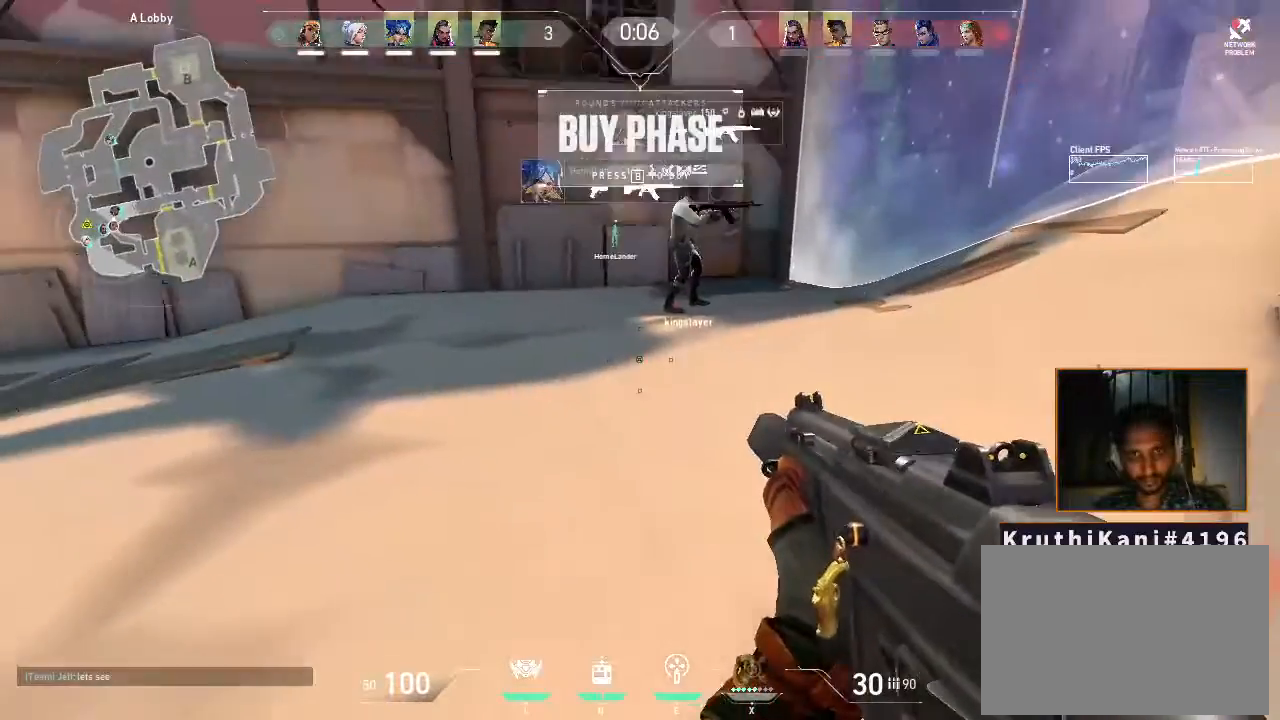
{"keys": ["a", "s"], "mouse": [], "events": [[117, "s", "down"]]}
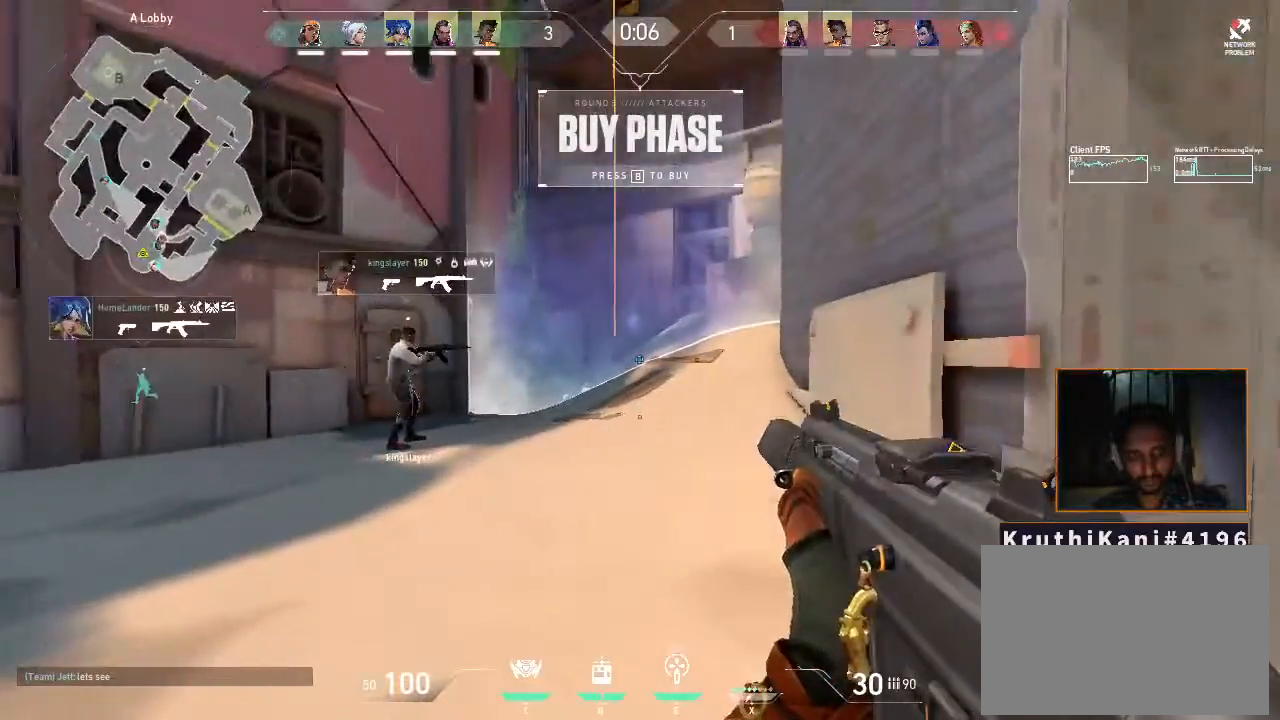
{"keys": [], "mouse": [], "events": [[133, "s", "up"], [433, "a", "up"]]}
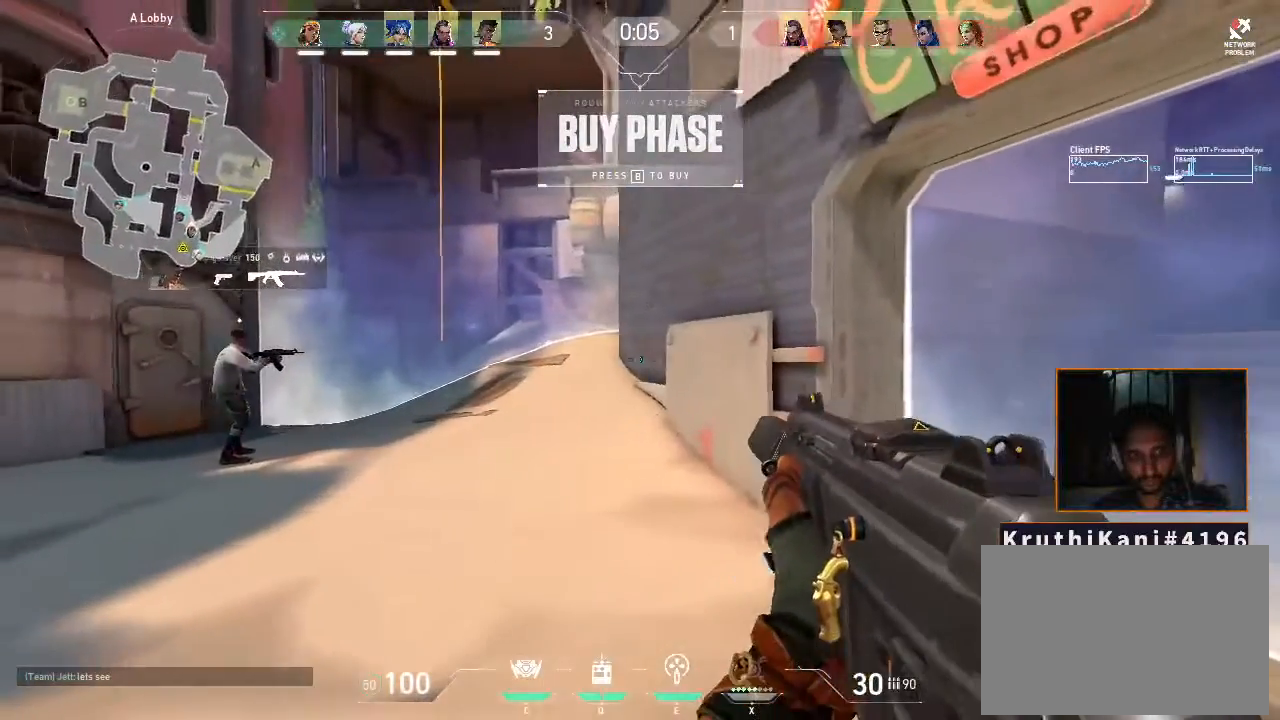
{"keys": [], "mouse": [], "events": []}
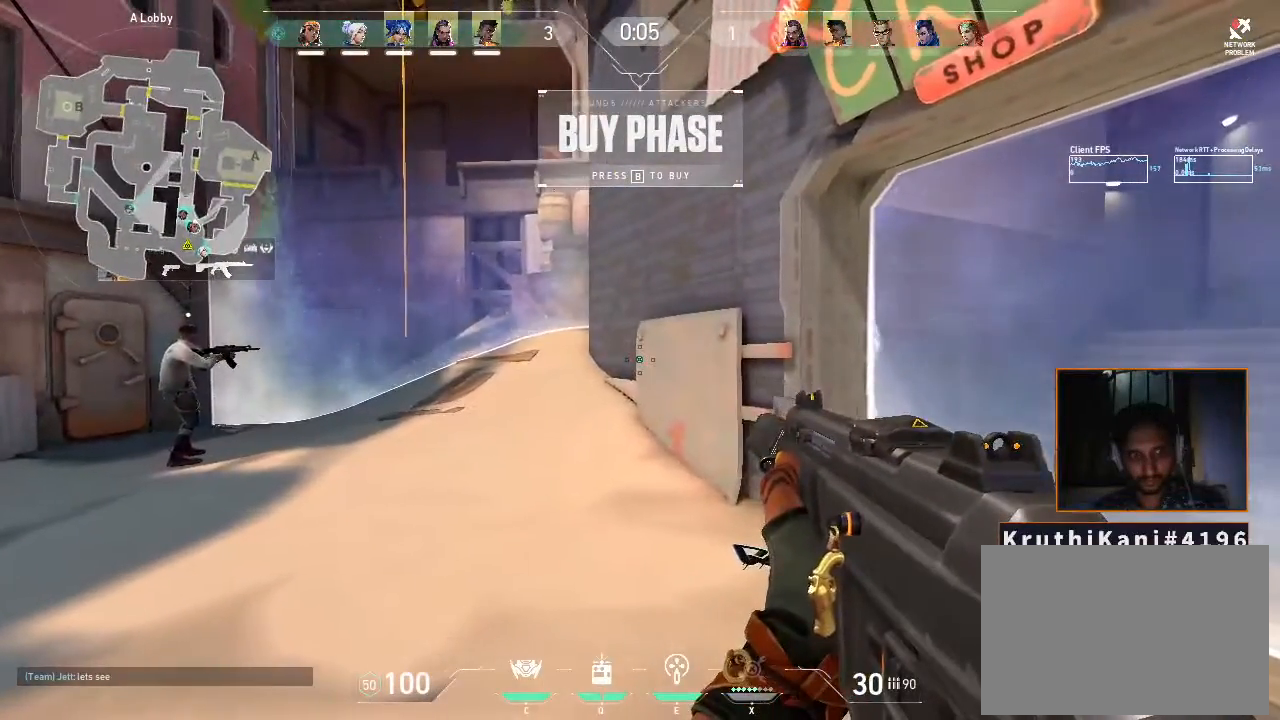
{"keys": ["tab"], "mouse": [], "events": [[300, "tab", "down"]]}
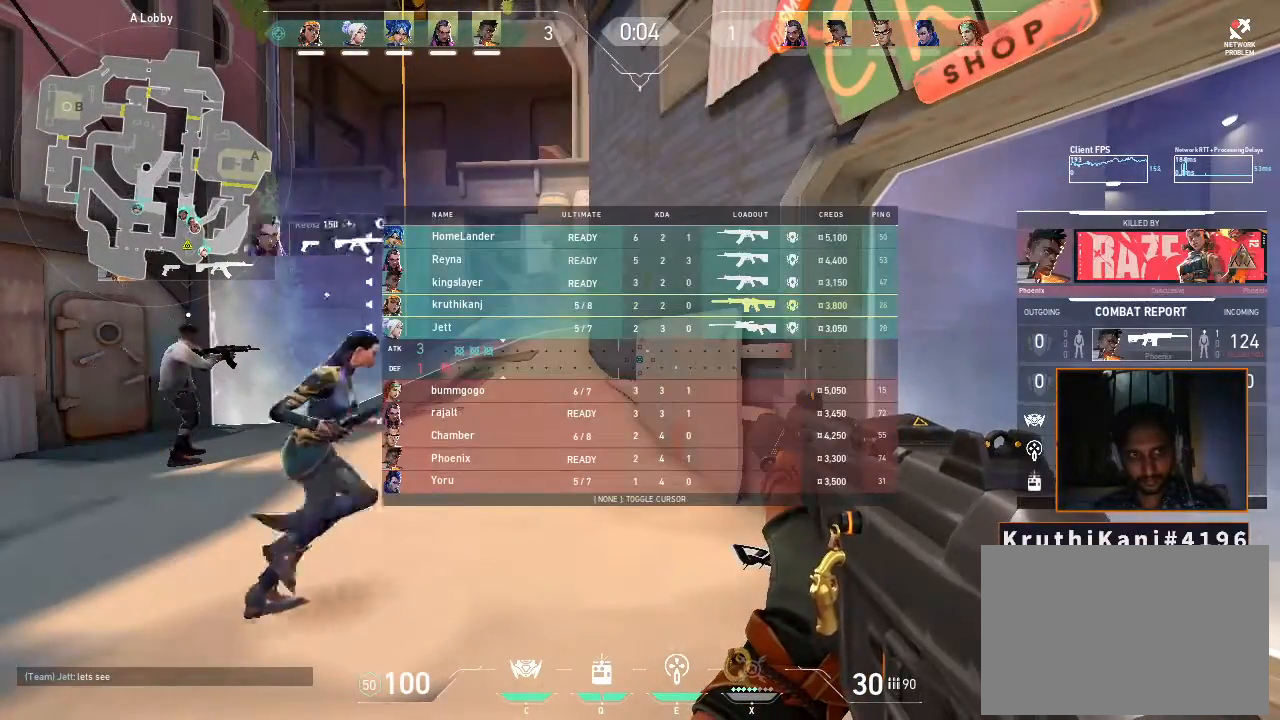
{"keys": ["tab"], "mouse": [], "events": []}
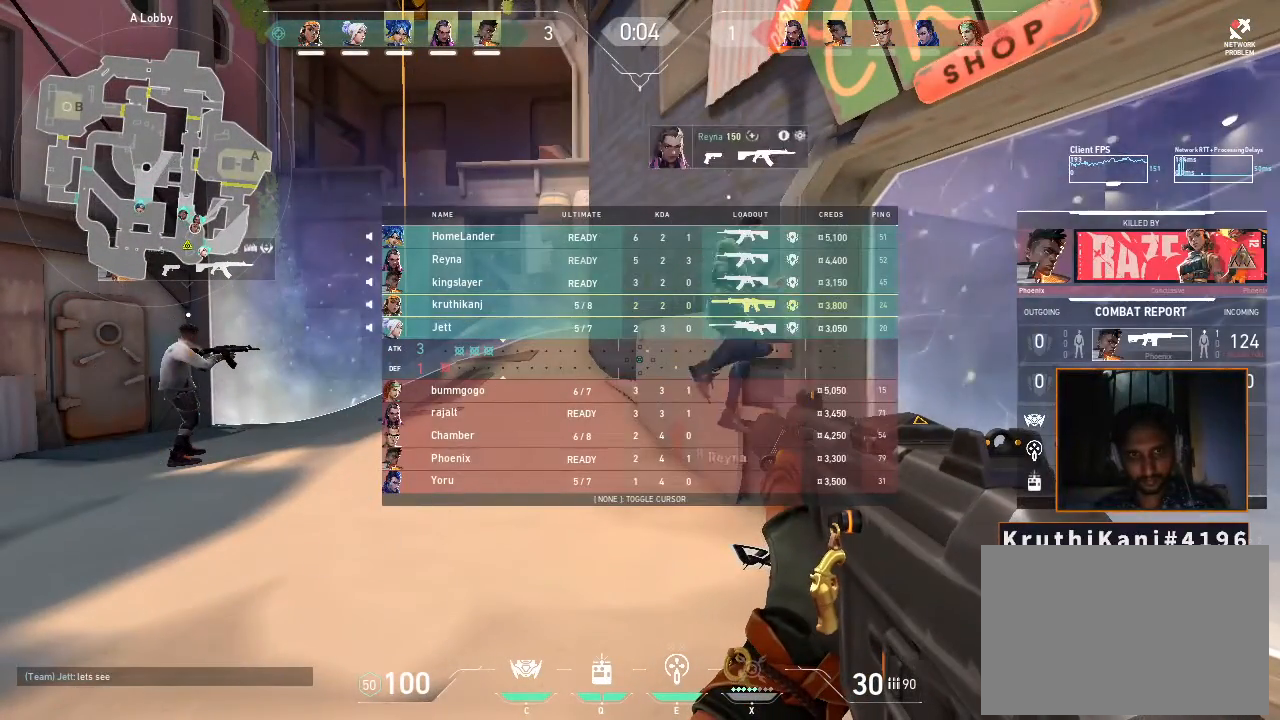
{"keys": ["tab"], "mouse": [], "events": []}
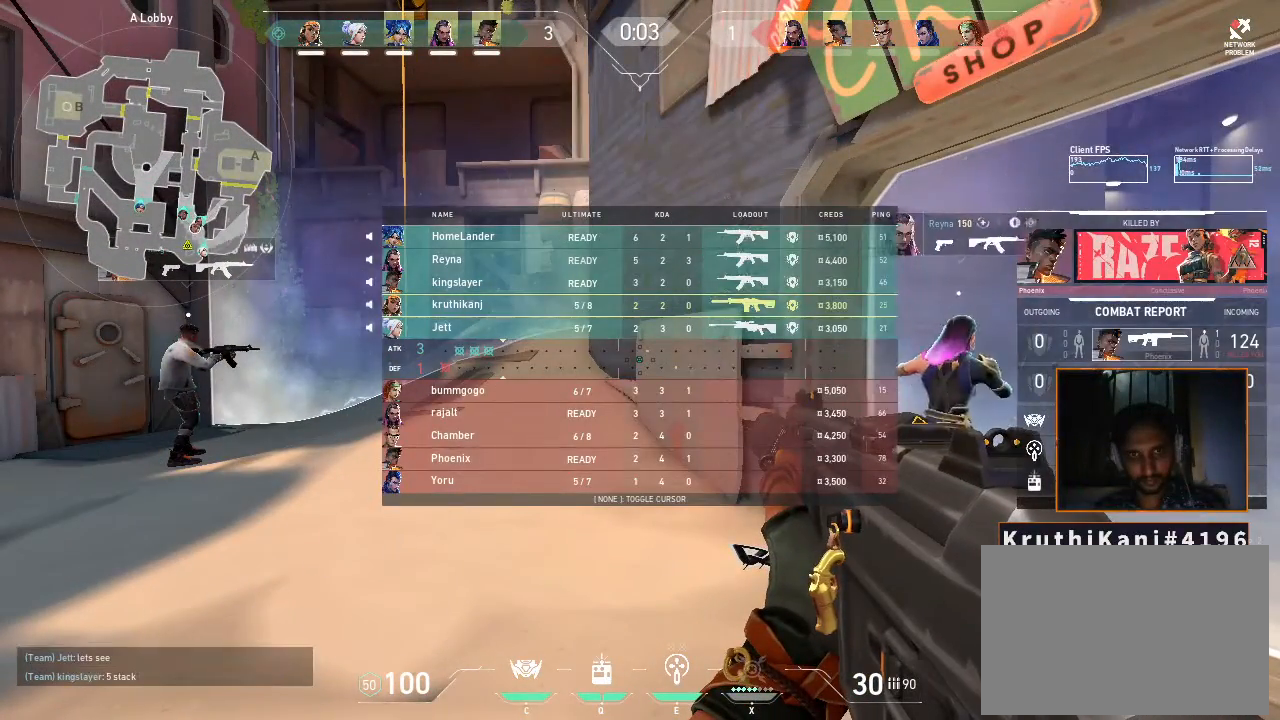
{"keys": [], "mouse": [], "events": [[17, "tab", "up"]]}
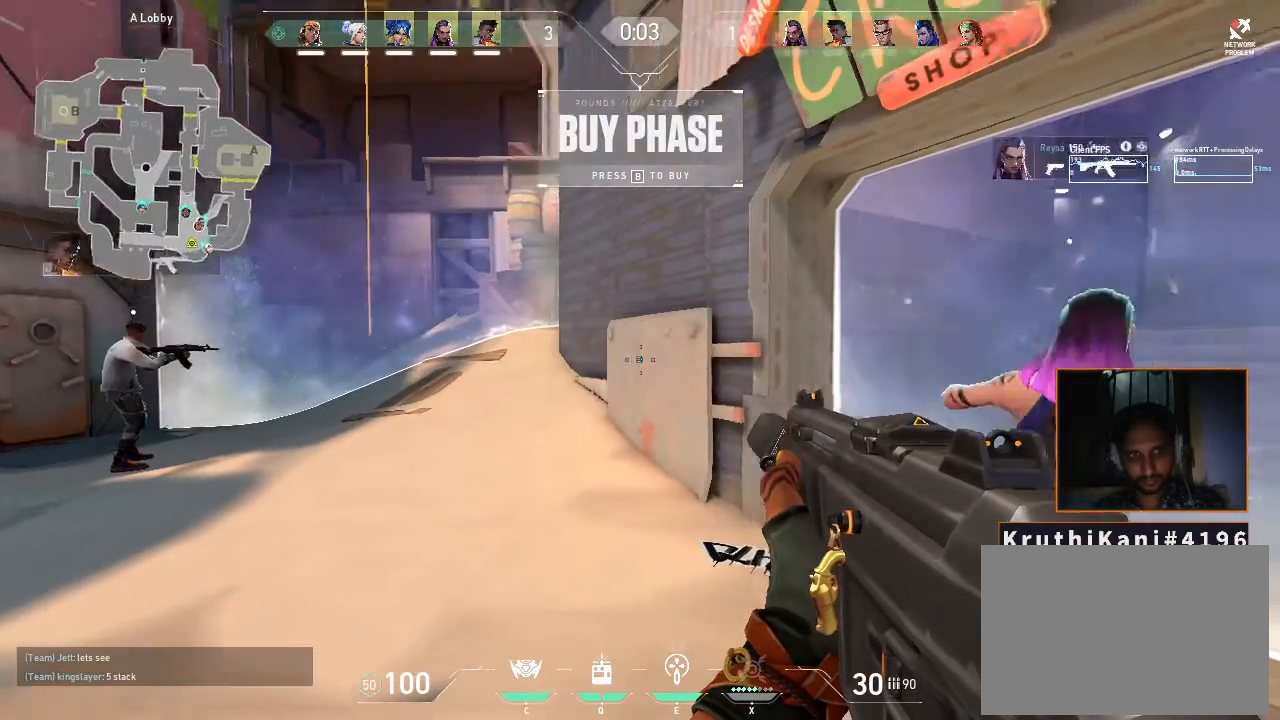
{"keys": [], "mouse": [], "events": []}
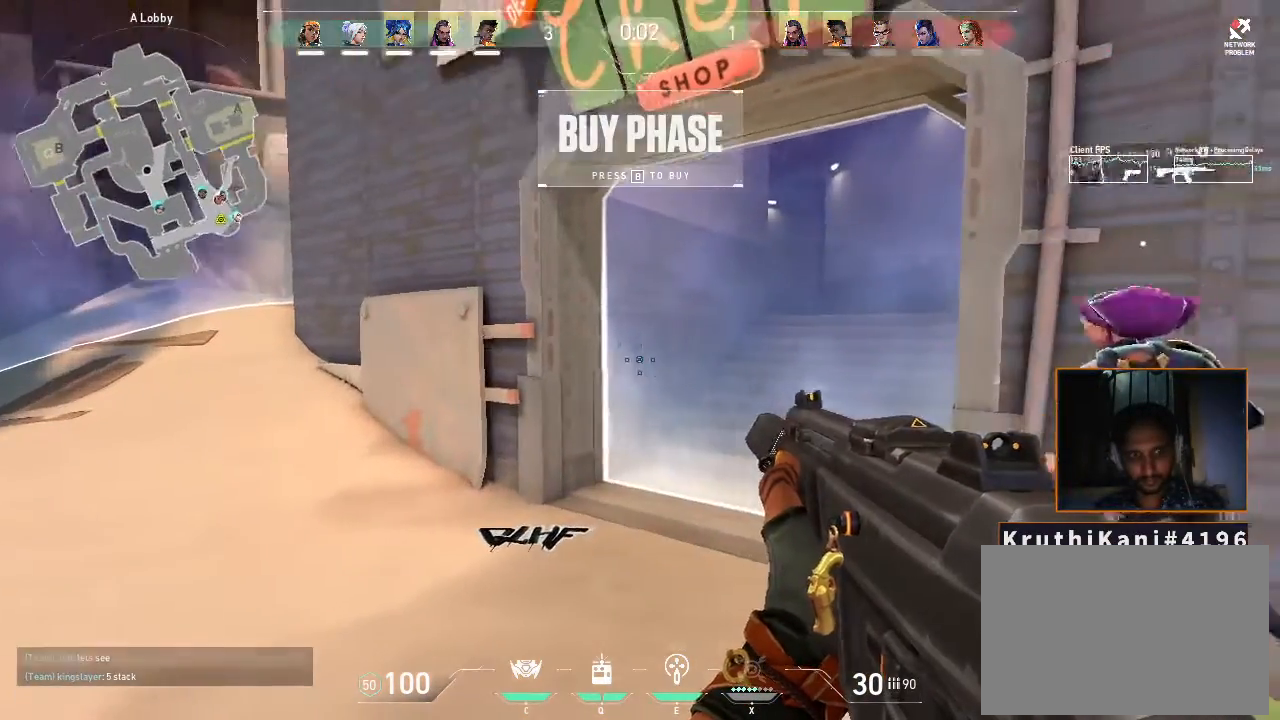
{"keys": [], "mouse": [], "events": []}
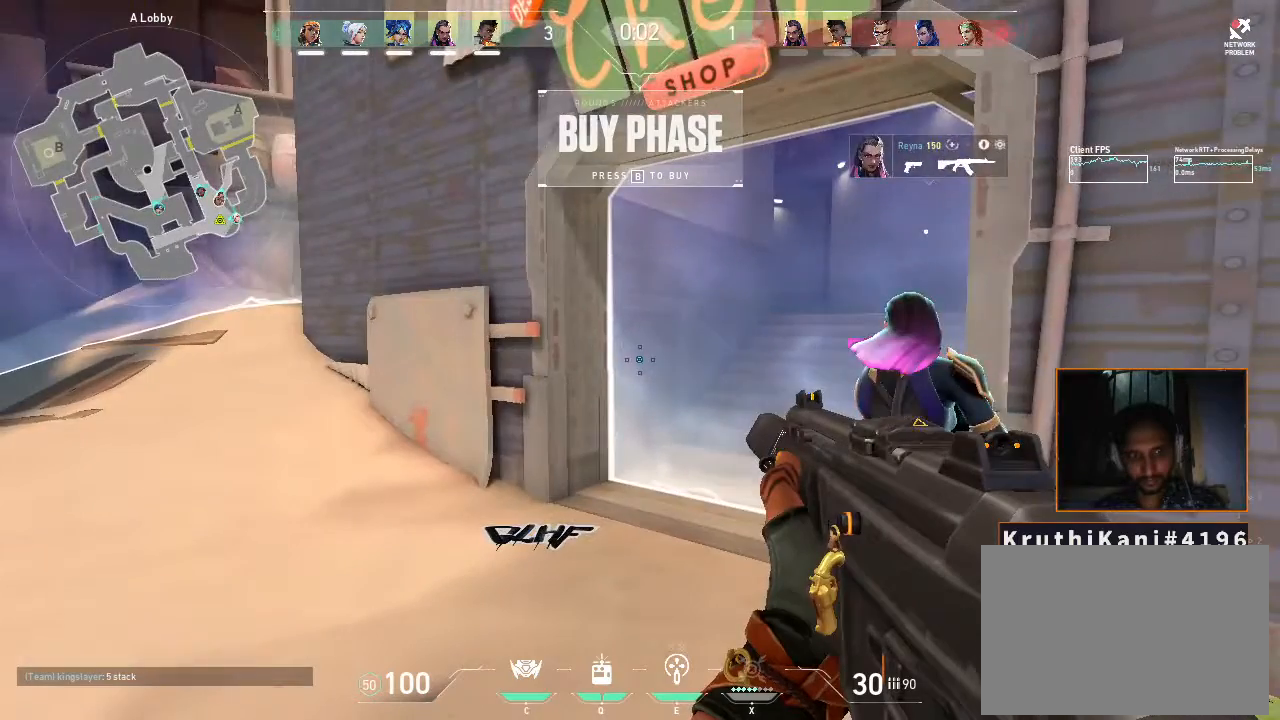
{"keys": [], "mouse": [], "events": []}
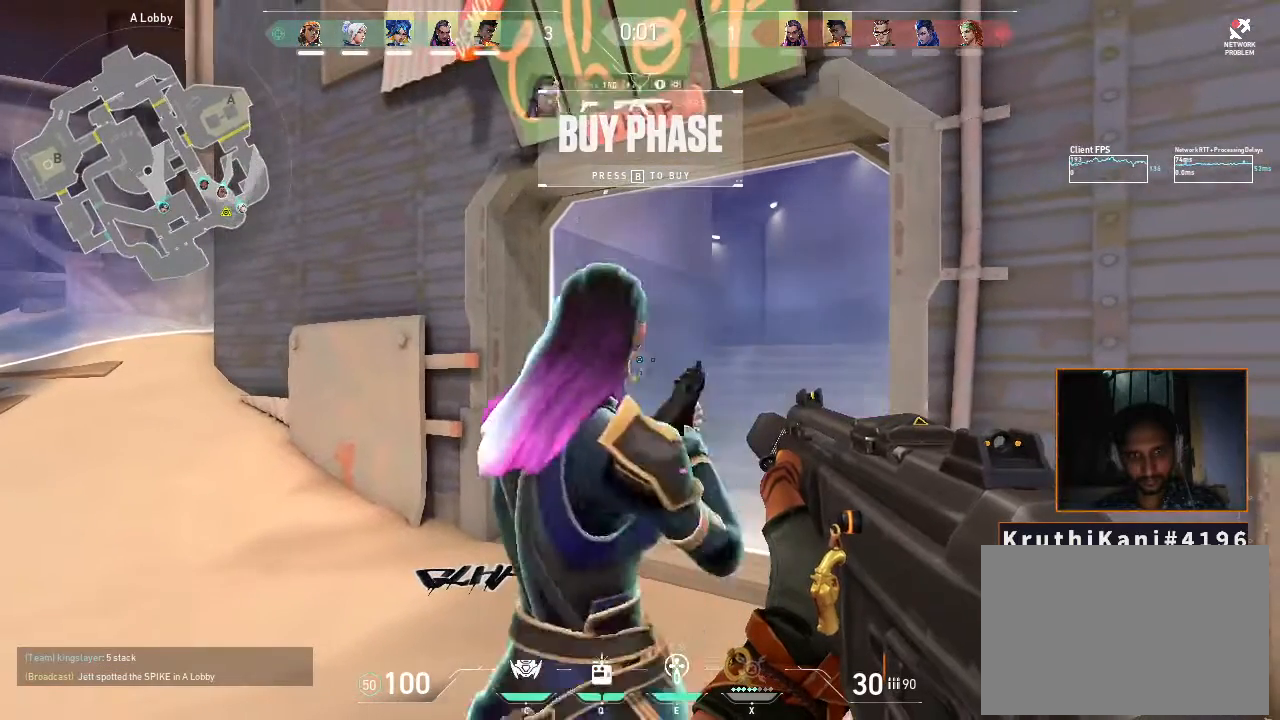
{"keys": ["a"], "mouse": [], "events": [[50, "a", "down"]]}
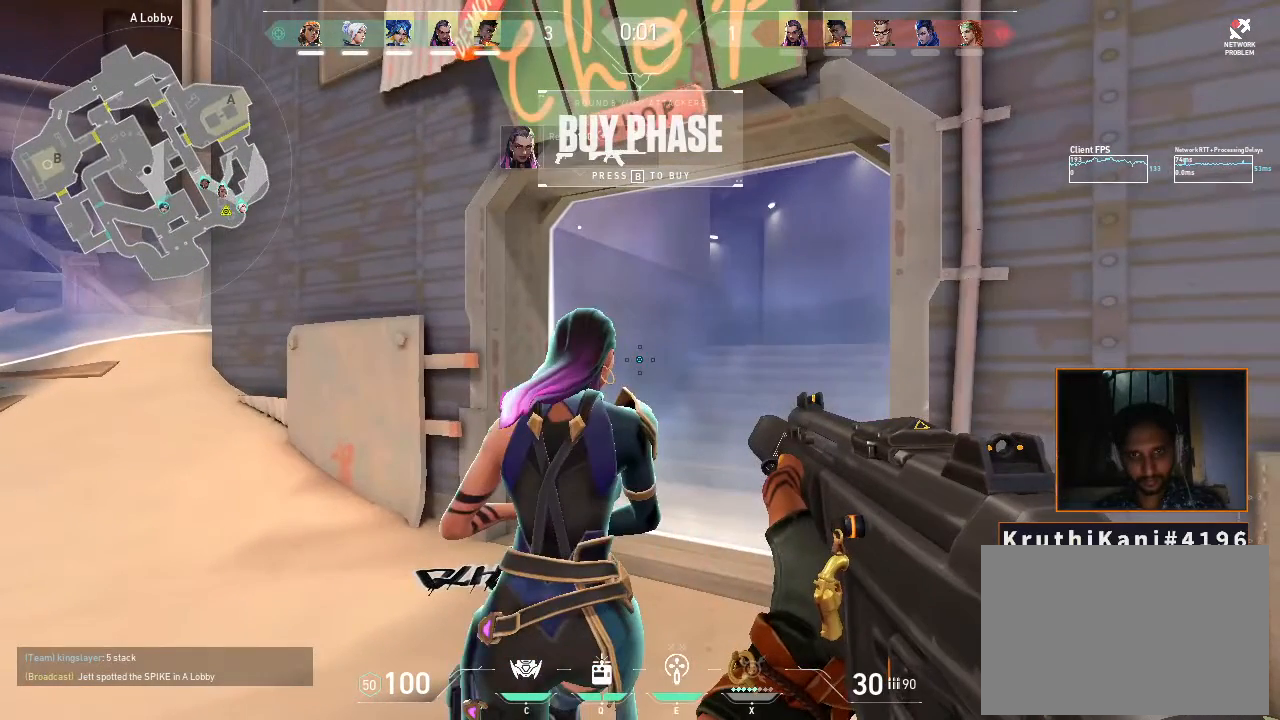
{"keys": [], "mouse": [], "events": [[200, "a", "up"]]}
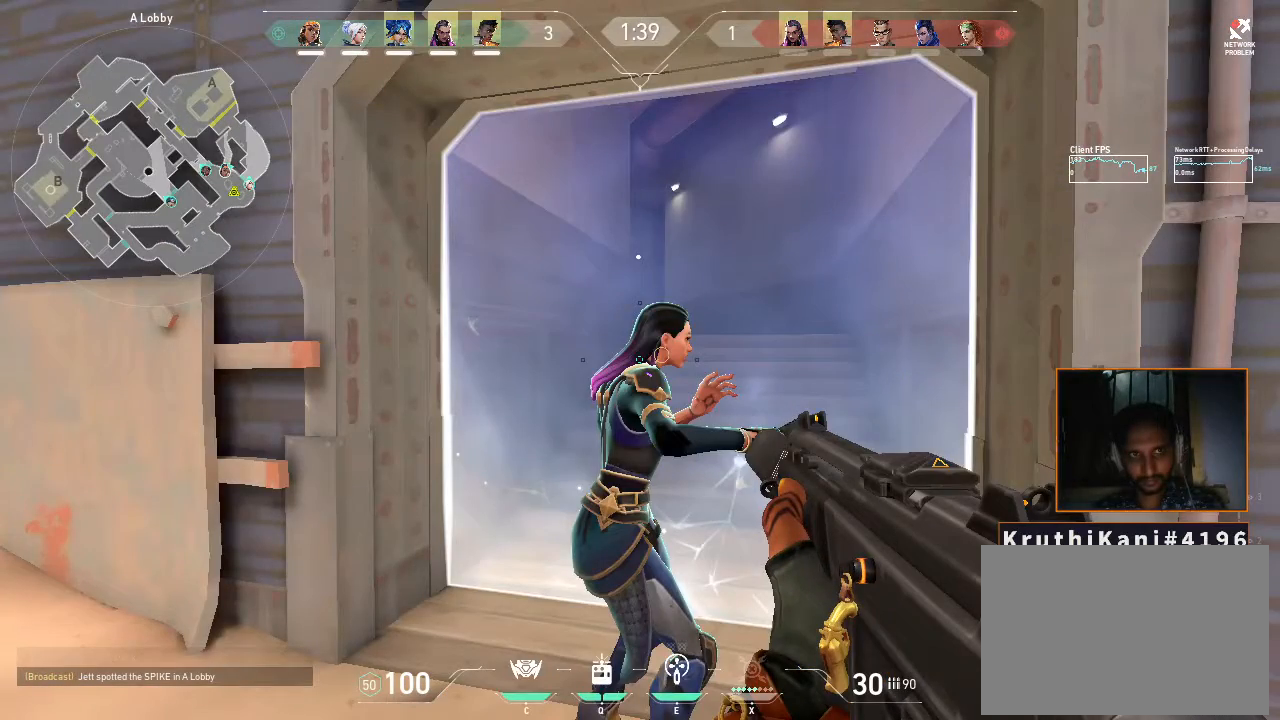
{"keys": [], "mouse": [], "events": []}
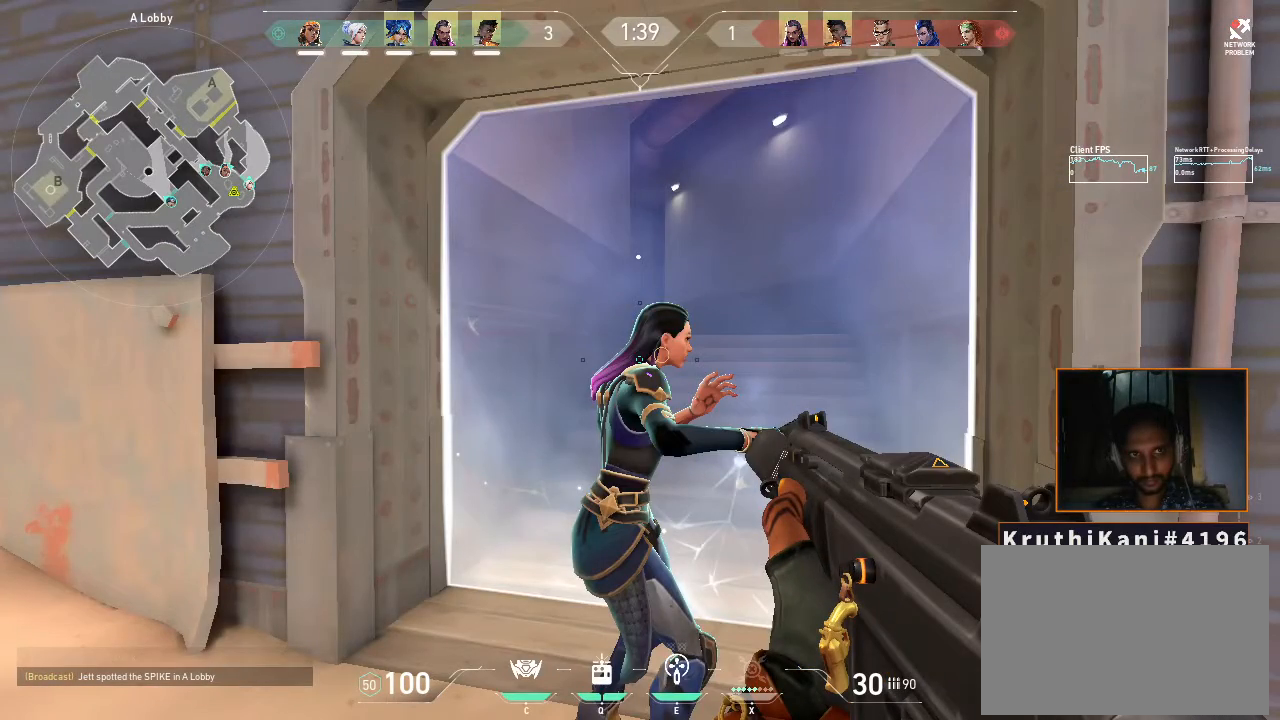
{"keys": ["w"], "mouse": [], "events": [[500, "w", "down"]]}
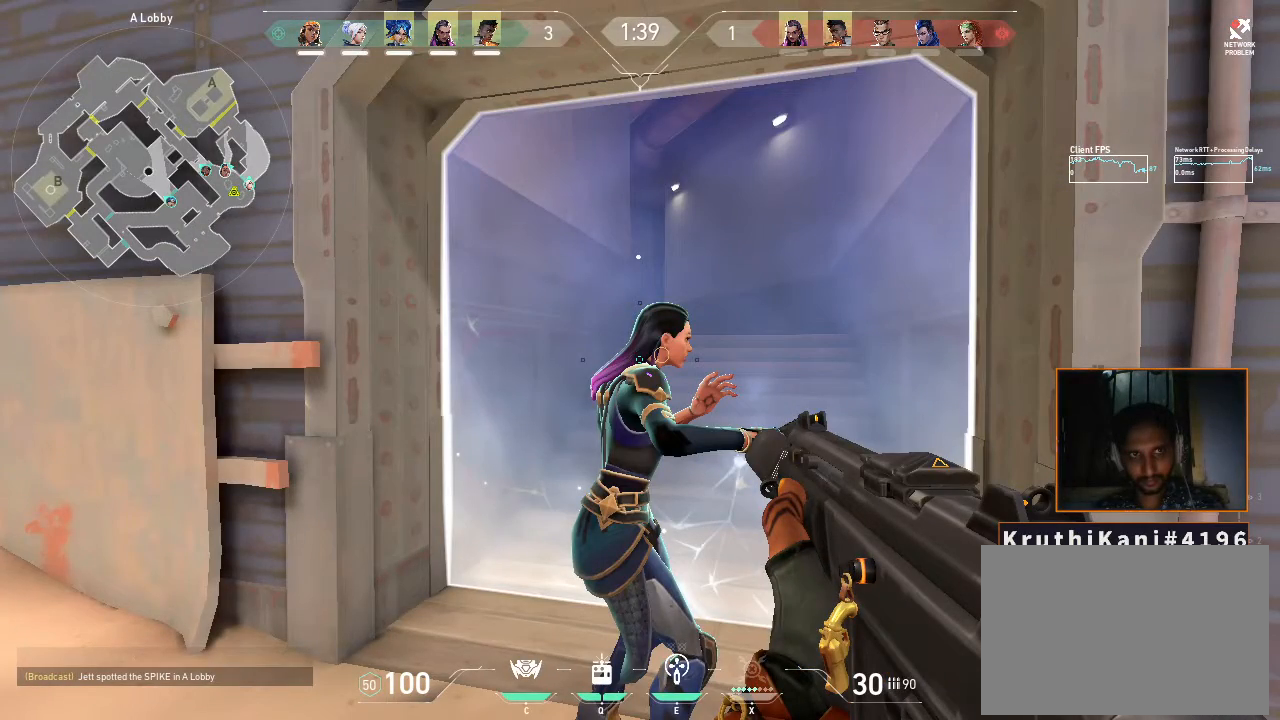
{"keys": ["shift", "w"], "mouse": [], "events": [[317, "shift", "down"]]}
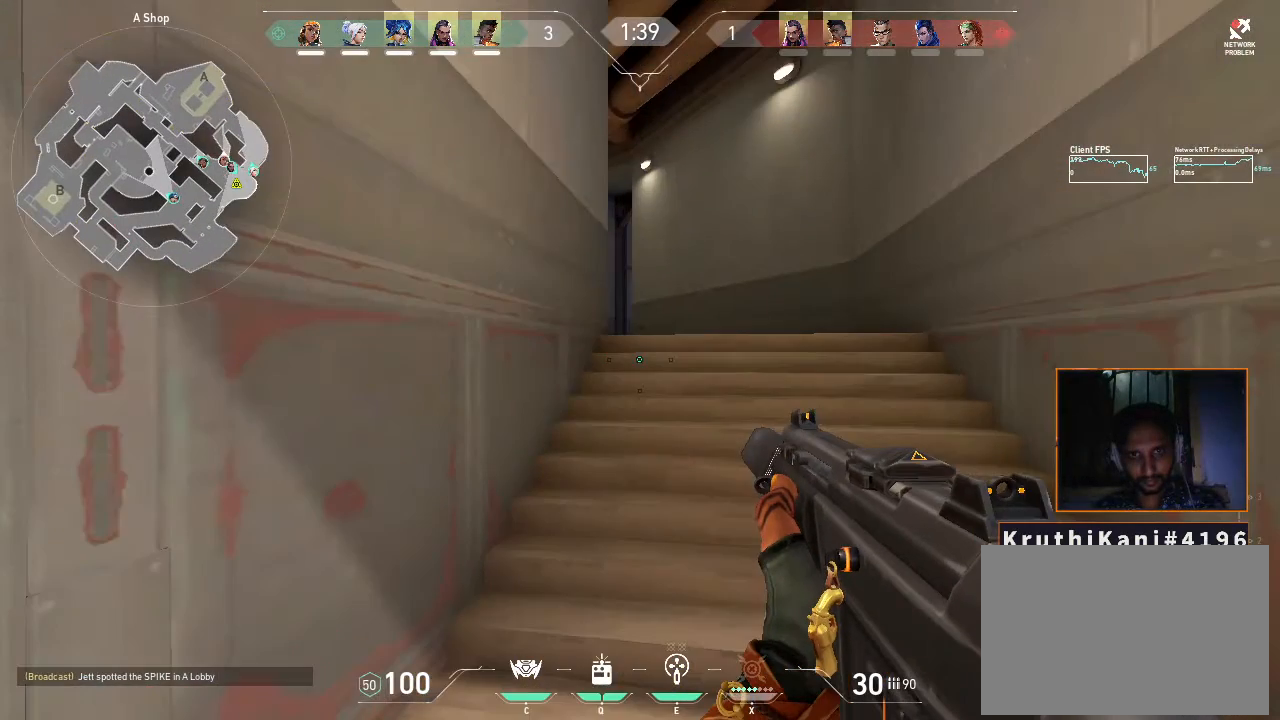
{"keys": ["shift", "w"], "mouse": [], "events": []}
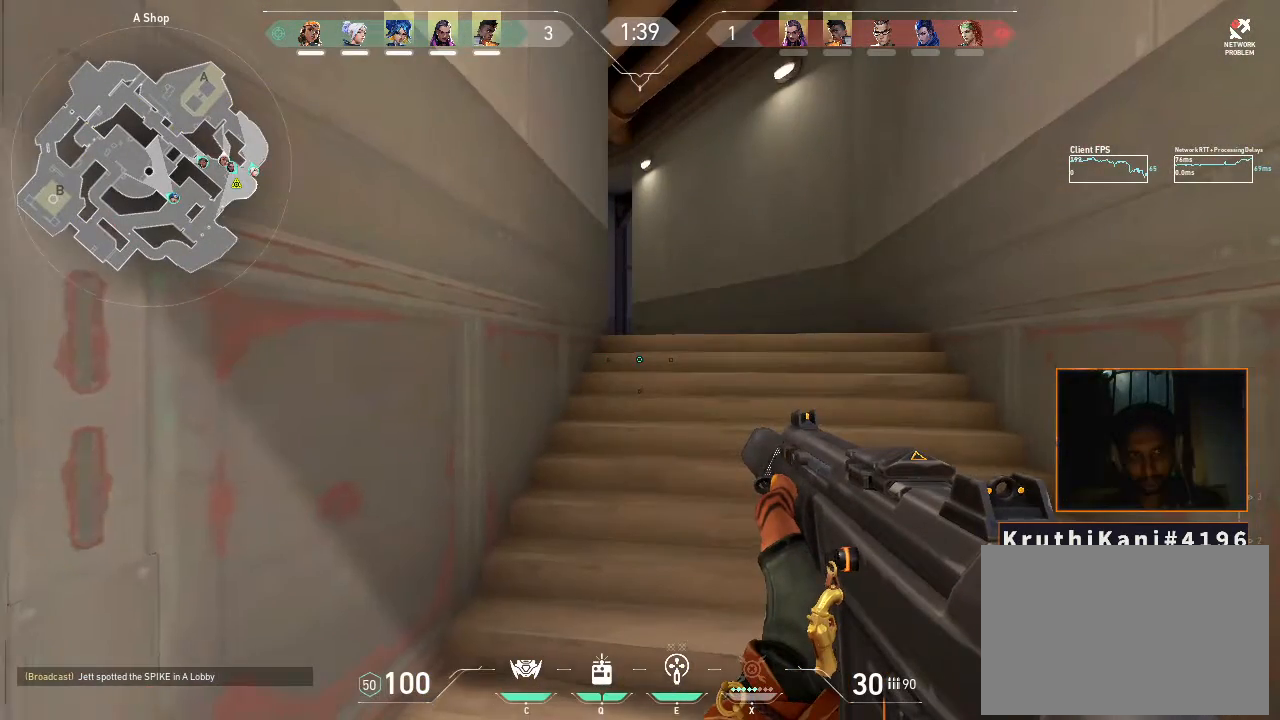
{"keys": ["shift", "w"], "mouse": [], "events": []}
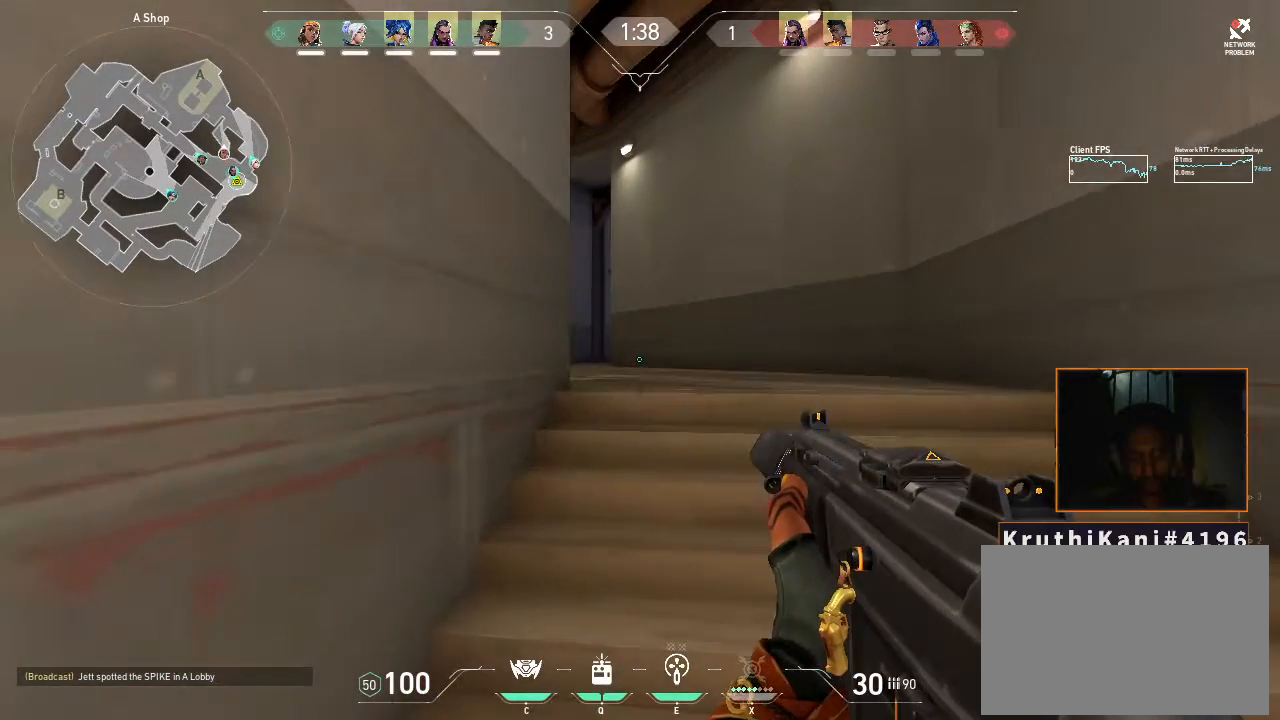
{"keys": ["shift", "w"], "mouse": [], "events": []}
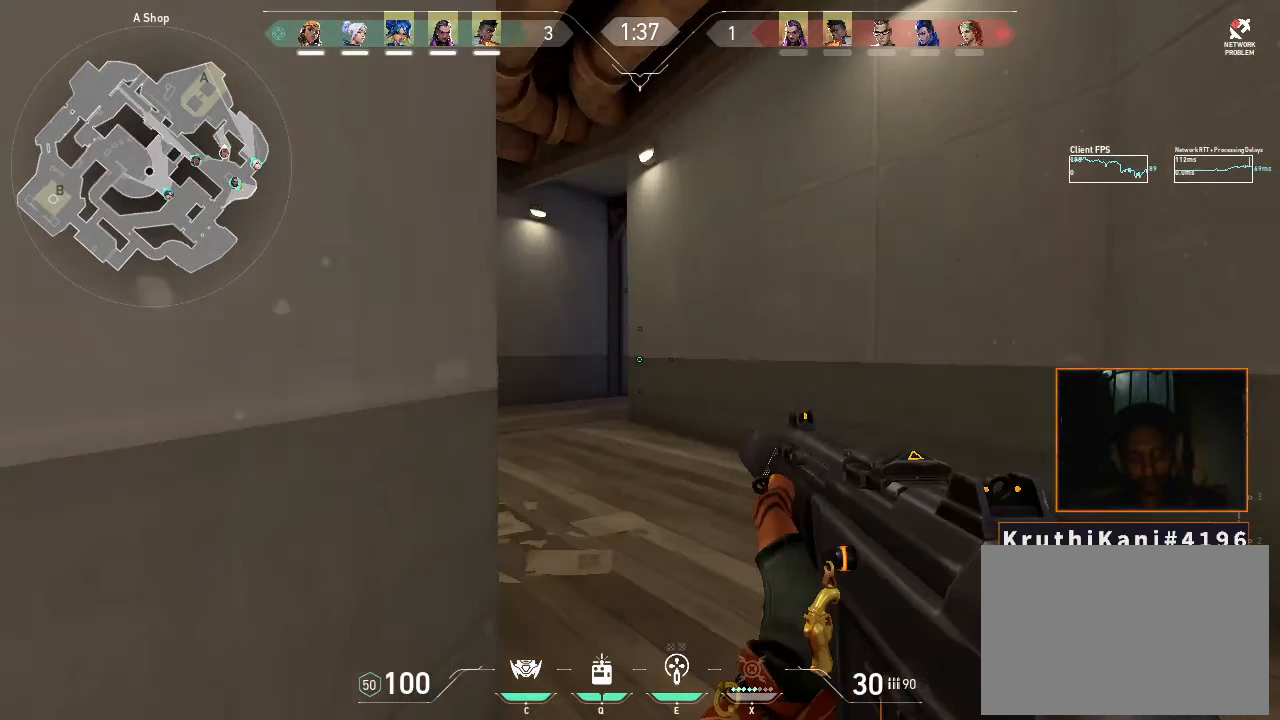
{"keys": ["shift", "w"], "mouse": [], "events": [[217, "d", "down"], [450, "d", "up"]]}
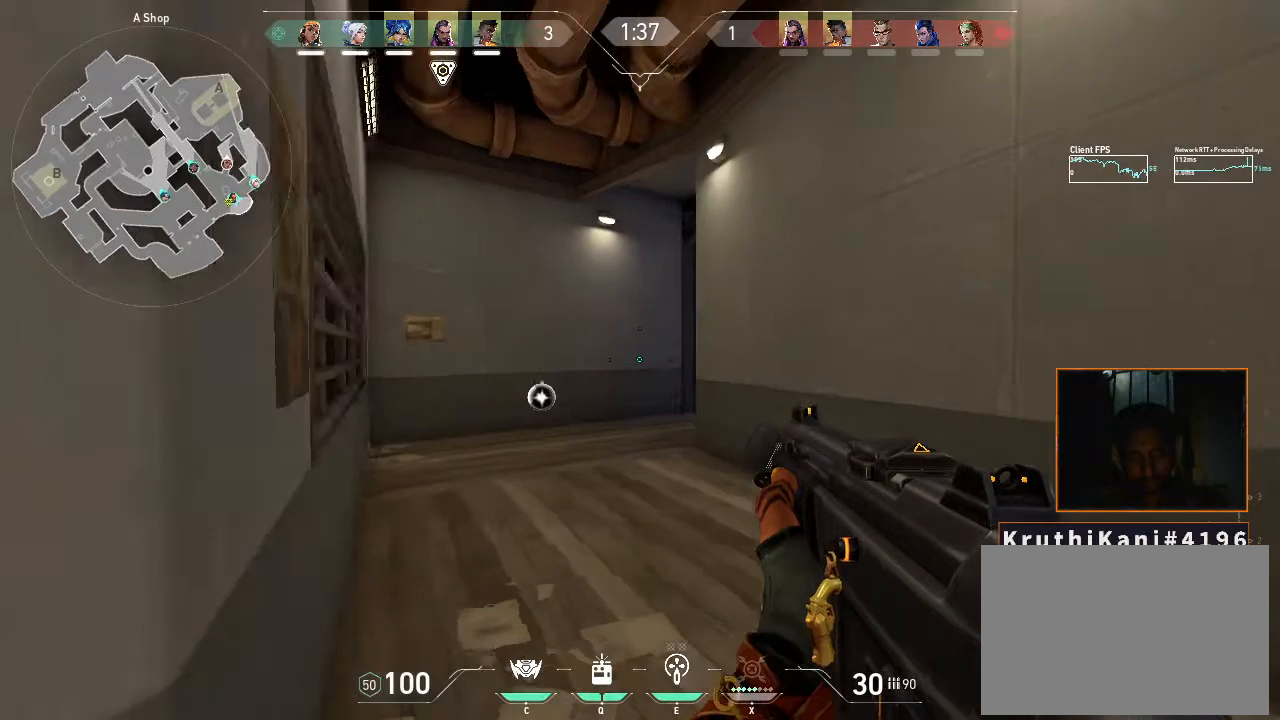
{"keys": ["shift", "tab", "w"], "mouse": [], "events": [[350, "tab", "down"]]}
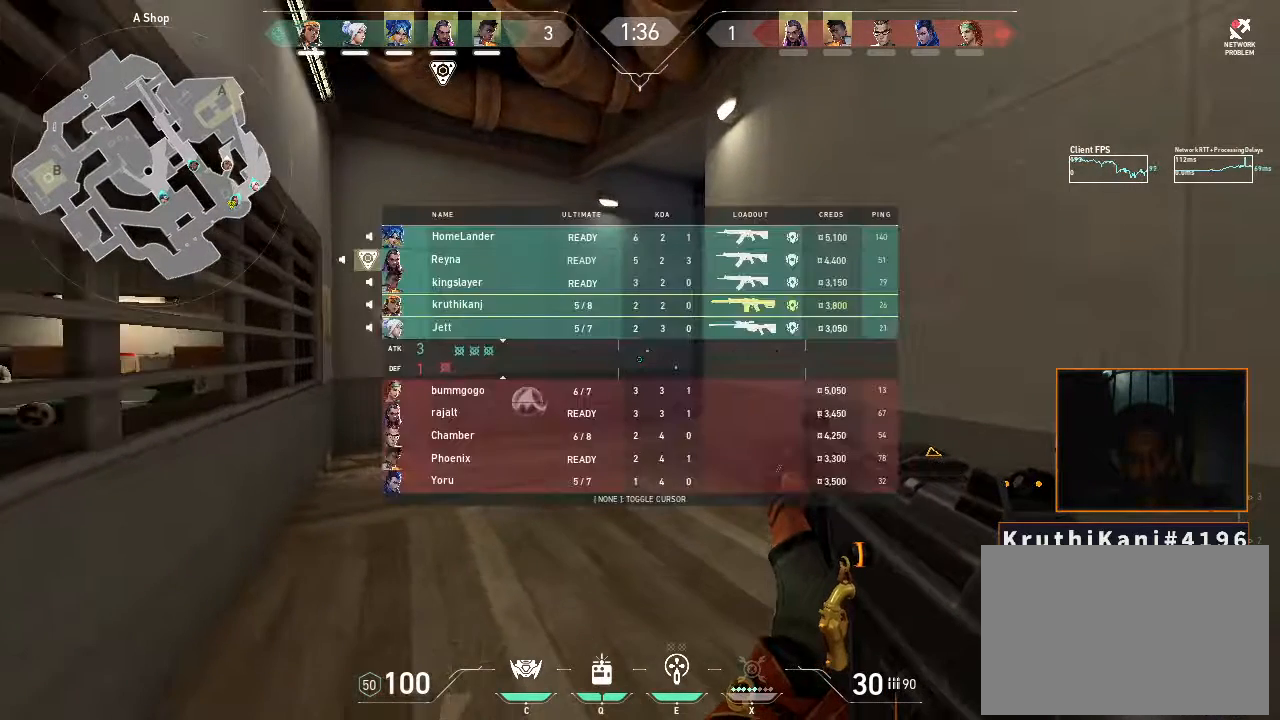
{"keys": ["shift", "w"], "mouse": [], "events": [[200, "tab", "up"]]}
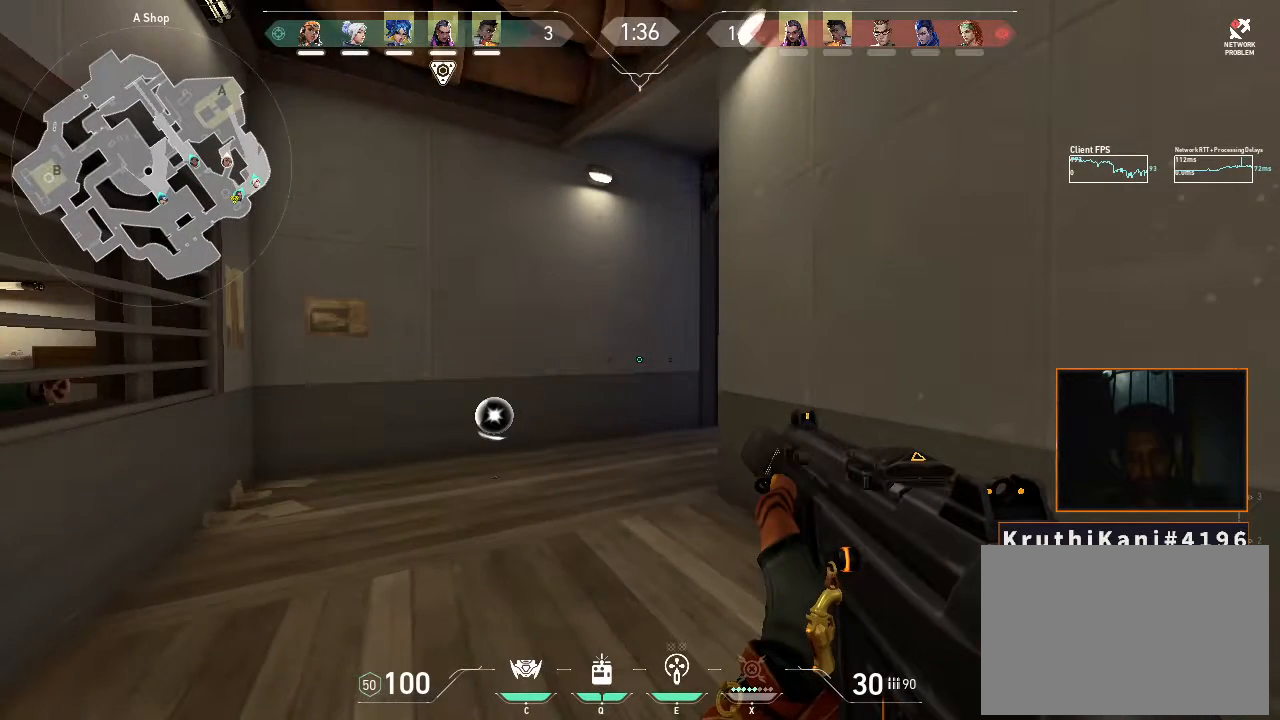
{"keys": ["a", "shift", "w"], "mouse": [], "events": [[33, "a", "down"]]}
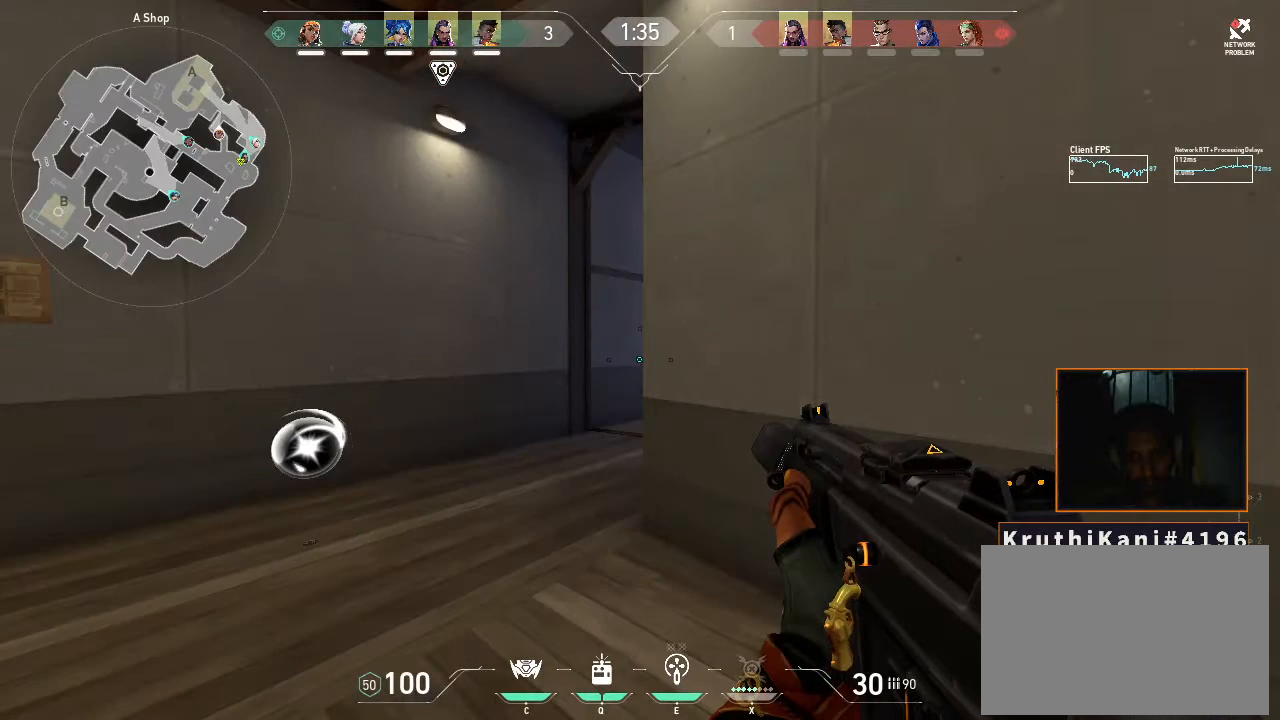
{"keys": ["a", "shift", "w"], "mouse": [], "events": []}
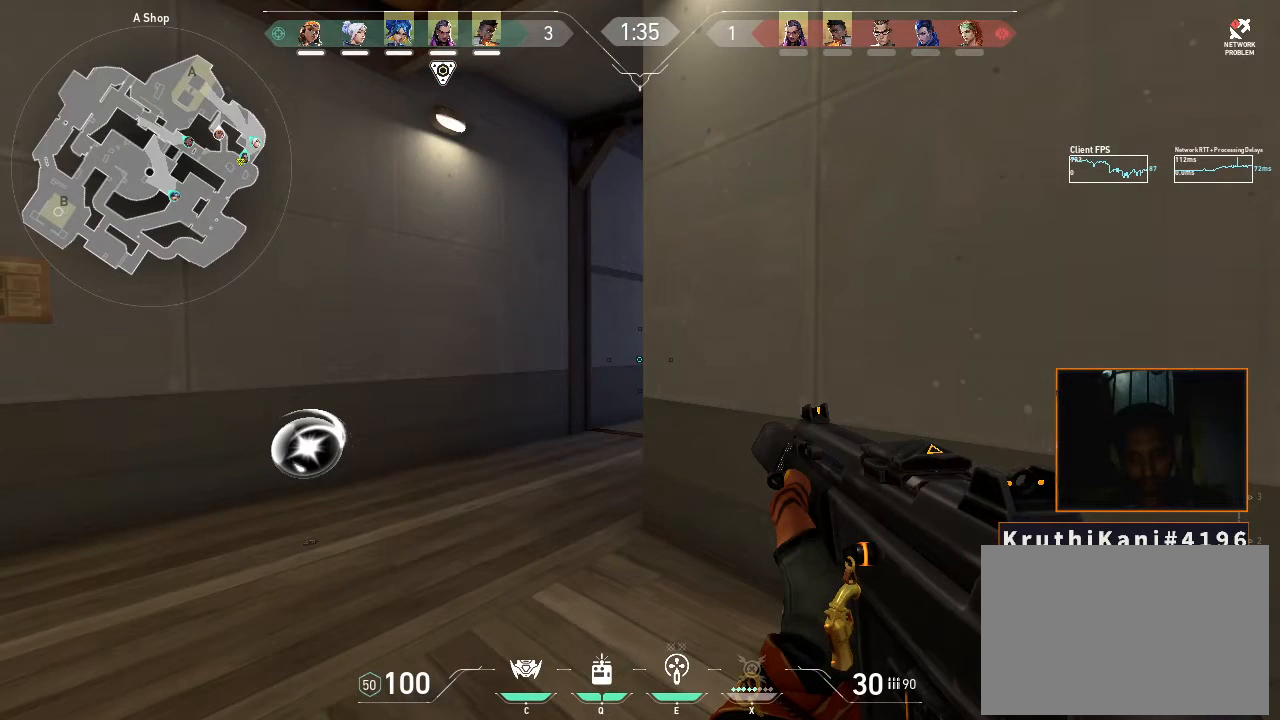
{"keys": ["a", "shift", "w"], "mouse": [], "events": []}
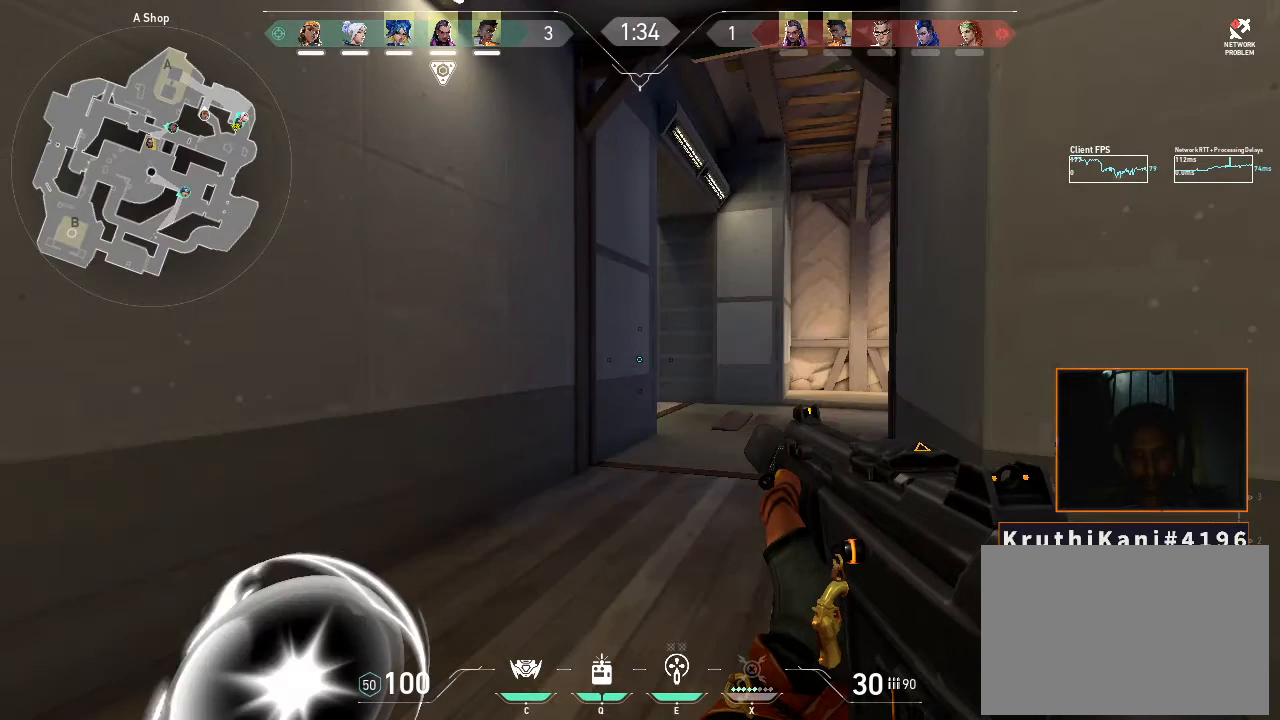
{"keys": ["shift", "w"], "mouse": [], "events": [[150, "a", "up"]]}
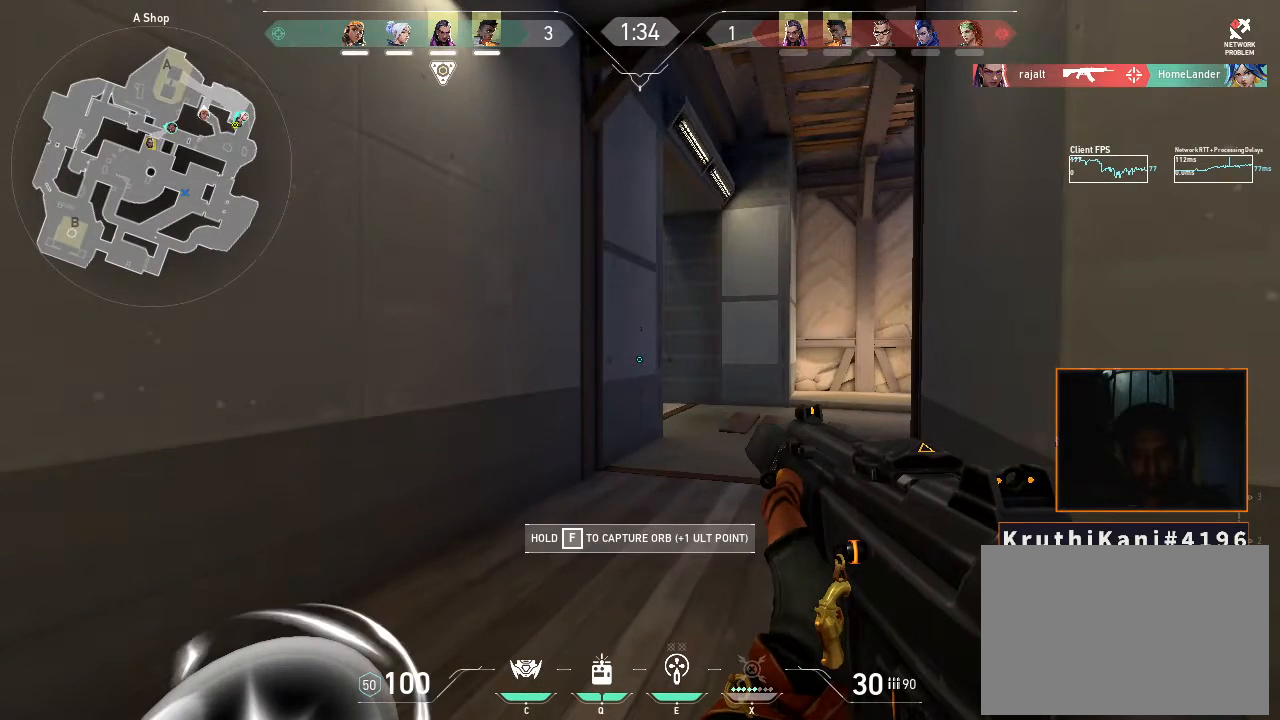
{"keys": ["f", "shift"], "mouse": [], "events": [[150, "f", "down"], [150, "w", "up"]]}
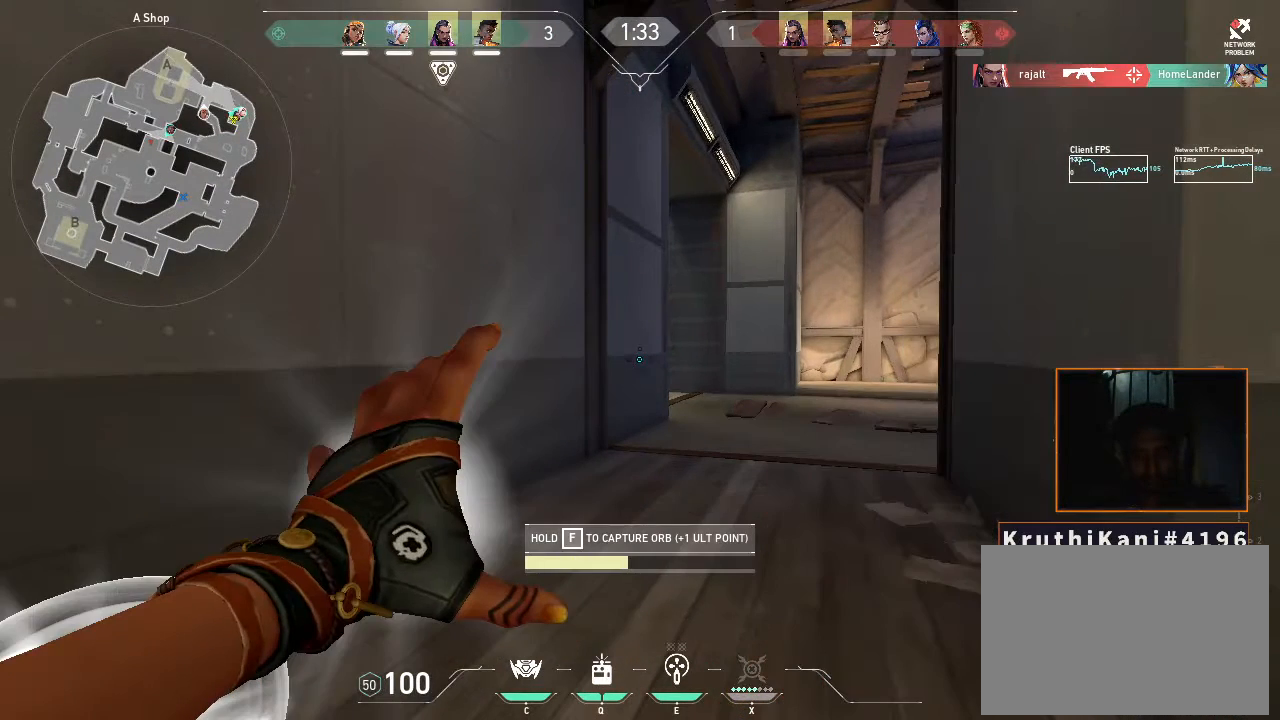
{"keys": ["f", "shift"], "mouse": [], "events": []}